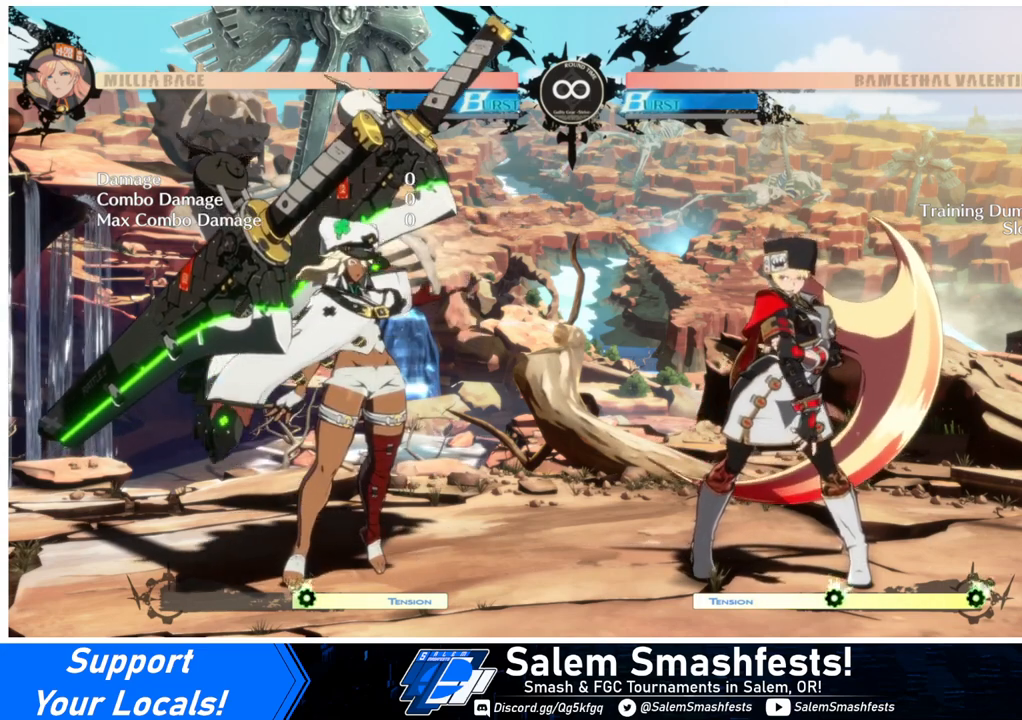
Gameplay with a controller (arcade stick); each line is a JSON object with the inputs held at the frame after it. "events" lists button and stick changes between this image and that frame as [ms after this image, input, new state], when the widget could be followed in between. Not read: L3 R3.
{"buttons": [], "events": [[433, "SELECT", "down"], [500, "SELECT", "up"]]}
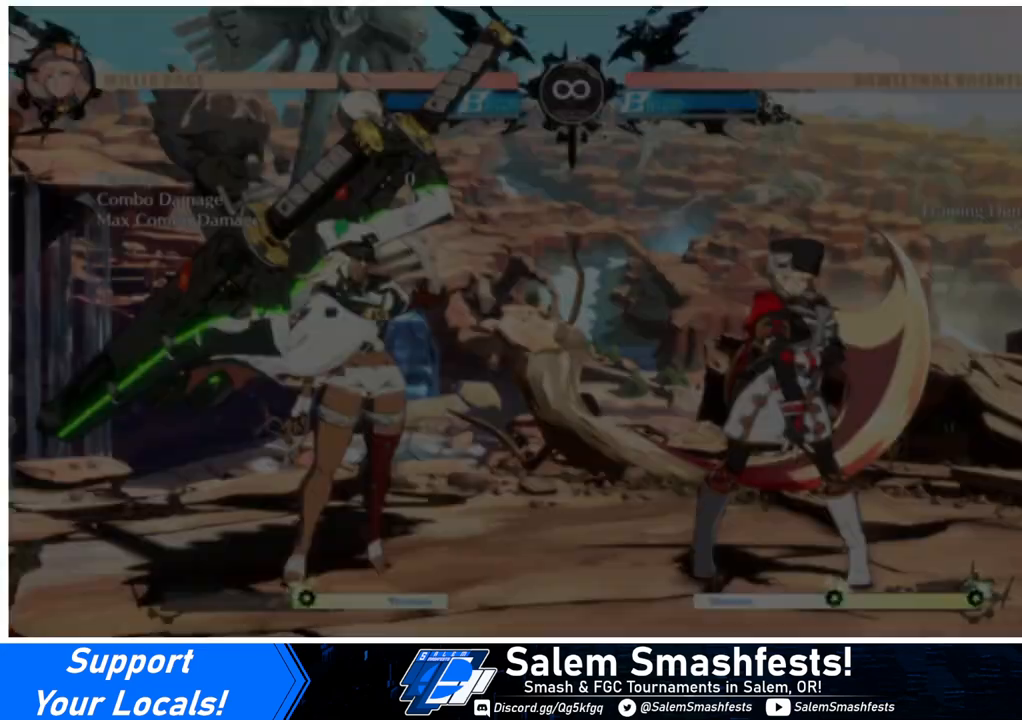
{"buttons": [], "events": []}
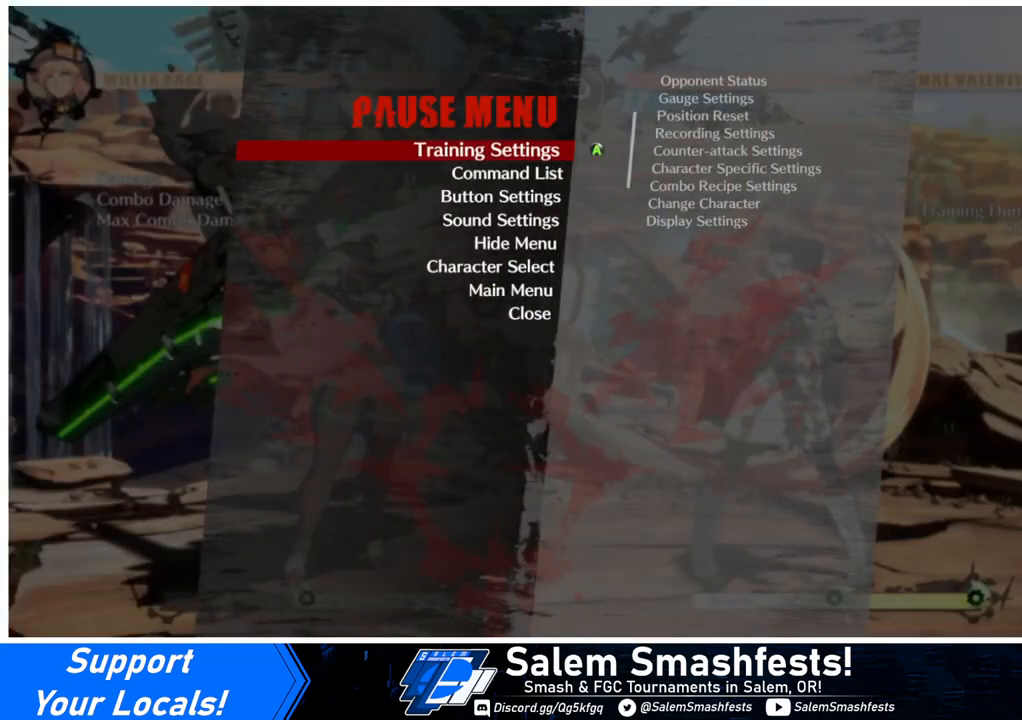
{"buttons": [], "events": [[133, "SELECT", "down"], [167, "SELECT", "up"]]}
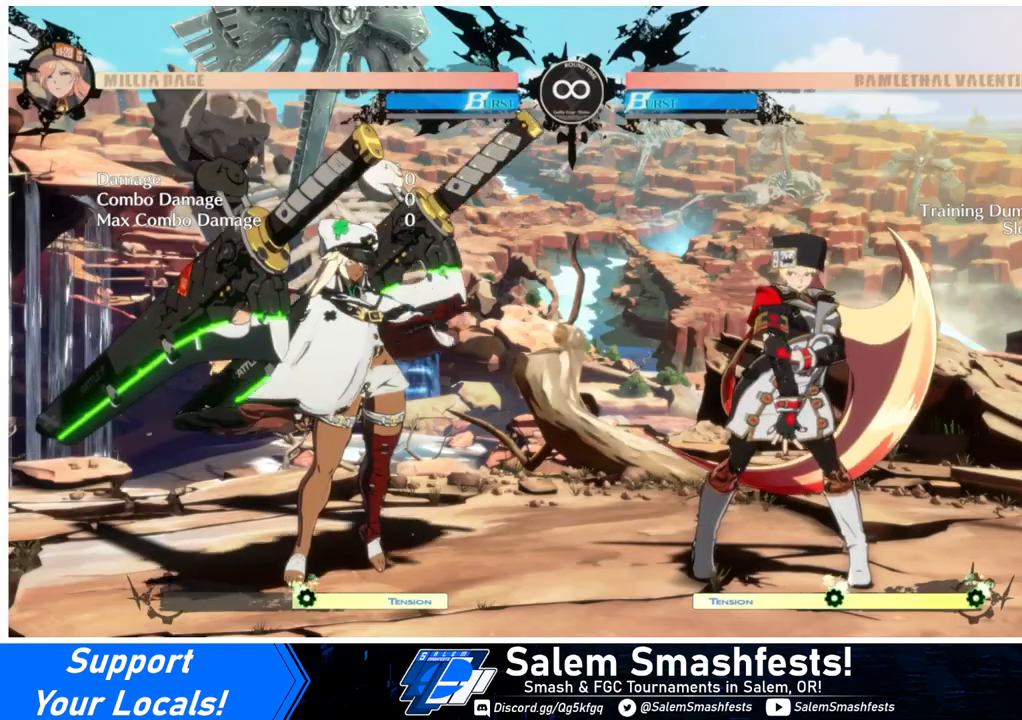
{"buttons": [], "events": []}
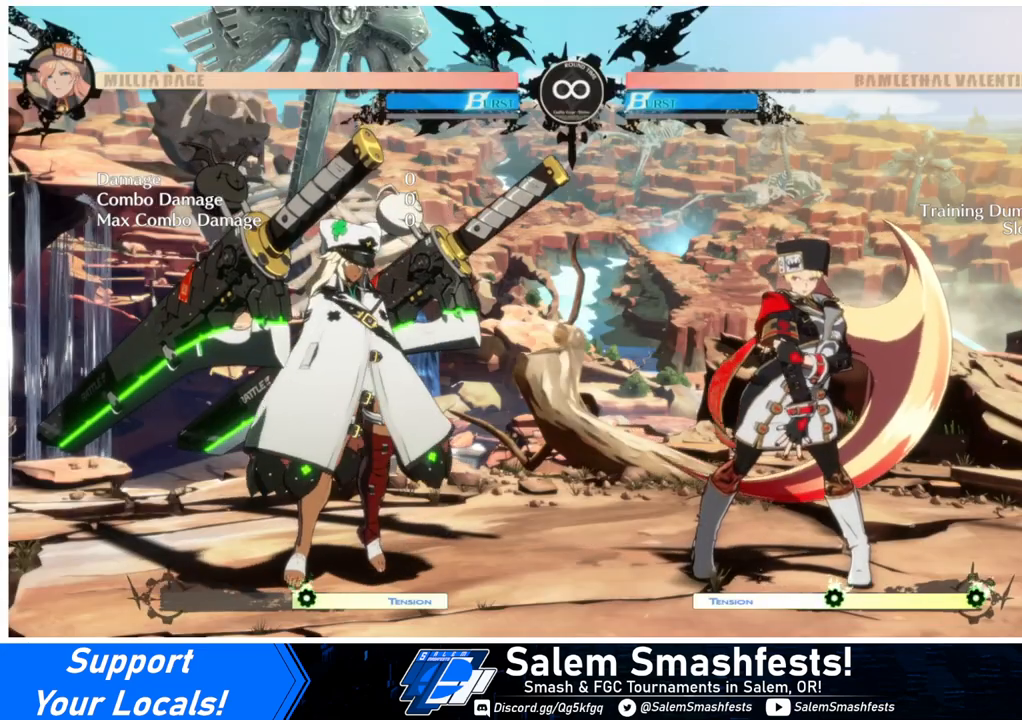
{"buttons": [], "events": []}
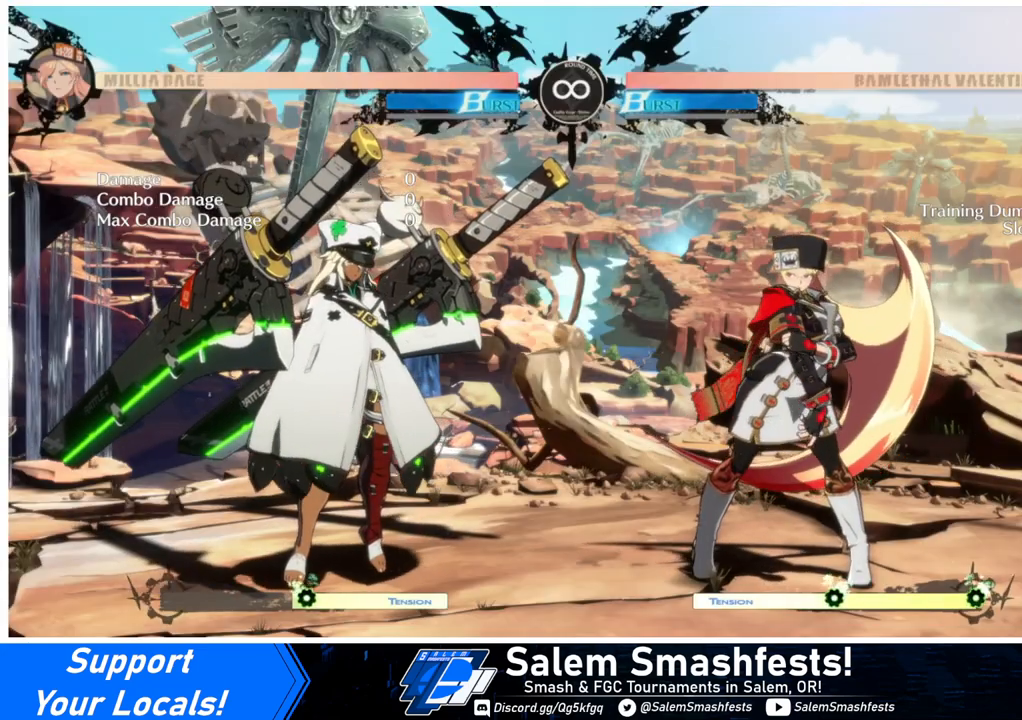
{"buttons": [], "events": []}
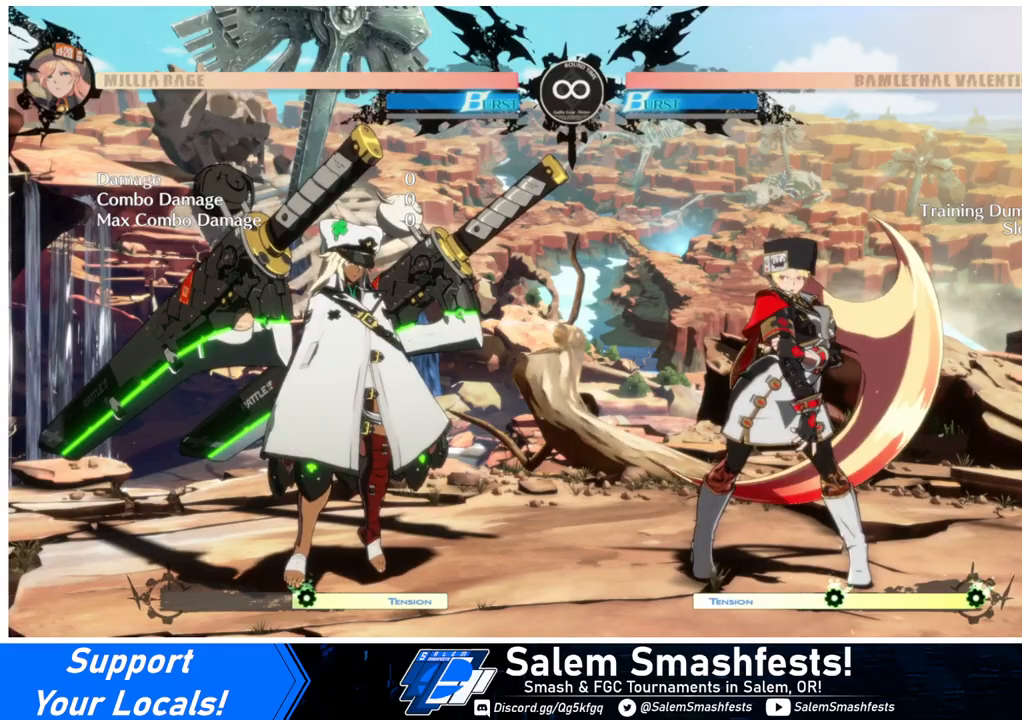
{"buttons": [], "events": [[200, "DPAD_RIGHT", "down"], [267, "DPAD_RIGHT", "up"], [367, "DPAD_RIGHT", "down"], [467, "DPAD_RIGHT", "up"]]}
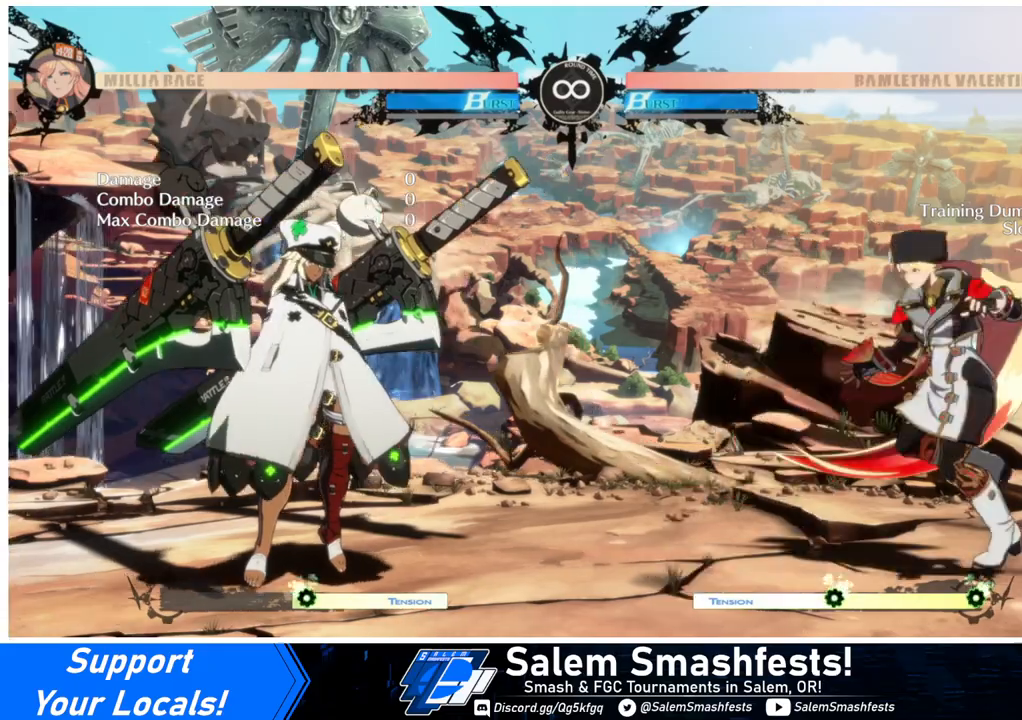
{"buttons": [], "events": [[67, "DPAD_LEFT", "down"], [133, "DPAD_LEFT", "up"], [233, "DPAD_LEFT", "down"], [400, "DPAD_LEFT", "up"]]}
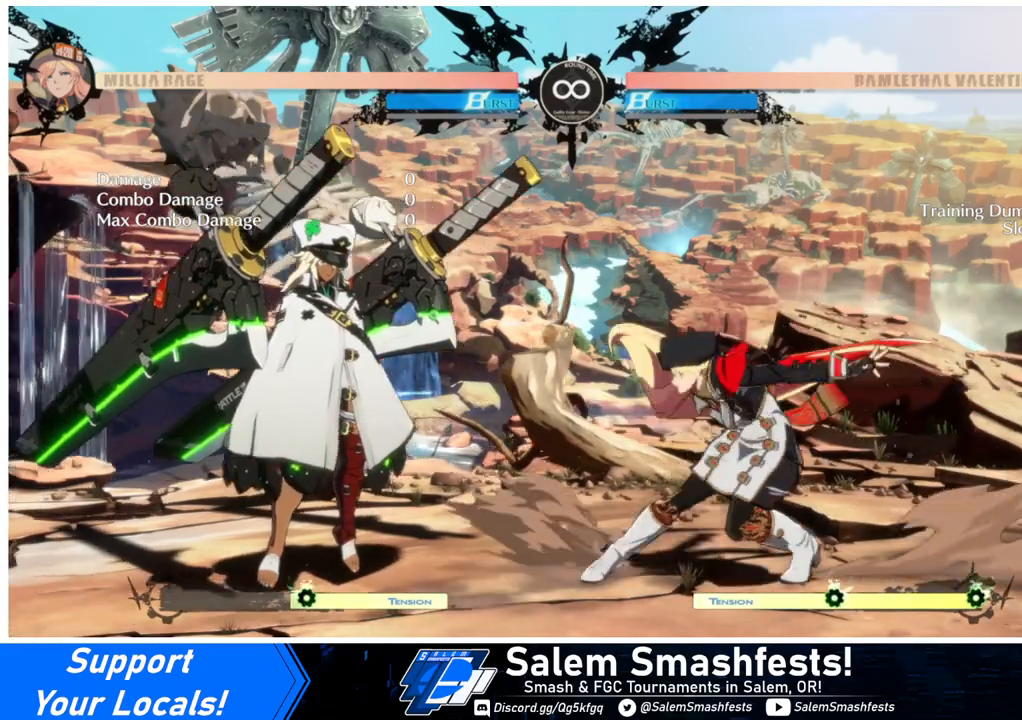
{"buttons": [], "events": []}
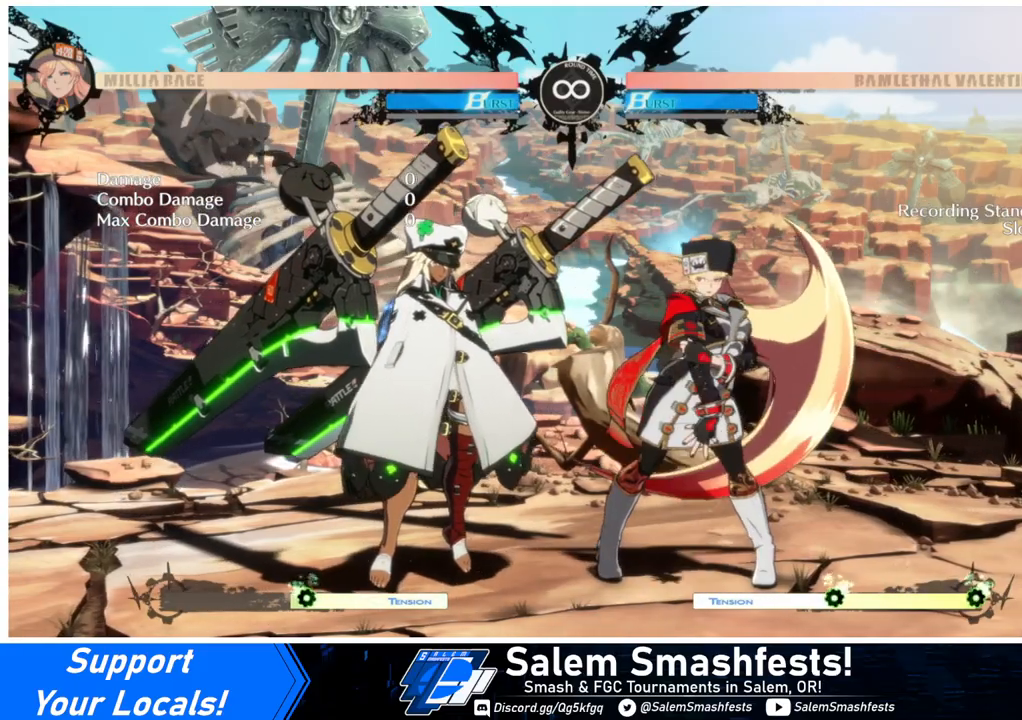
{"buttons": [], "events": []}
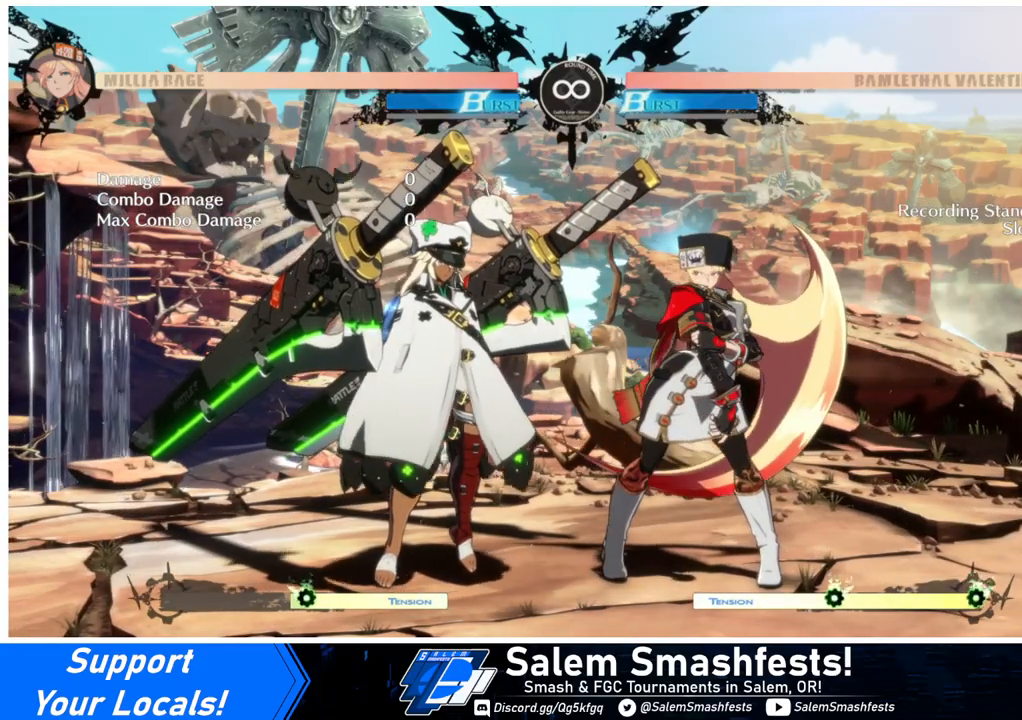
{"buttons": [], "events": []}
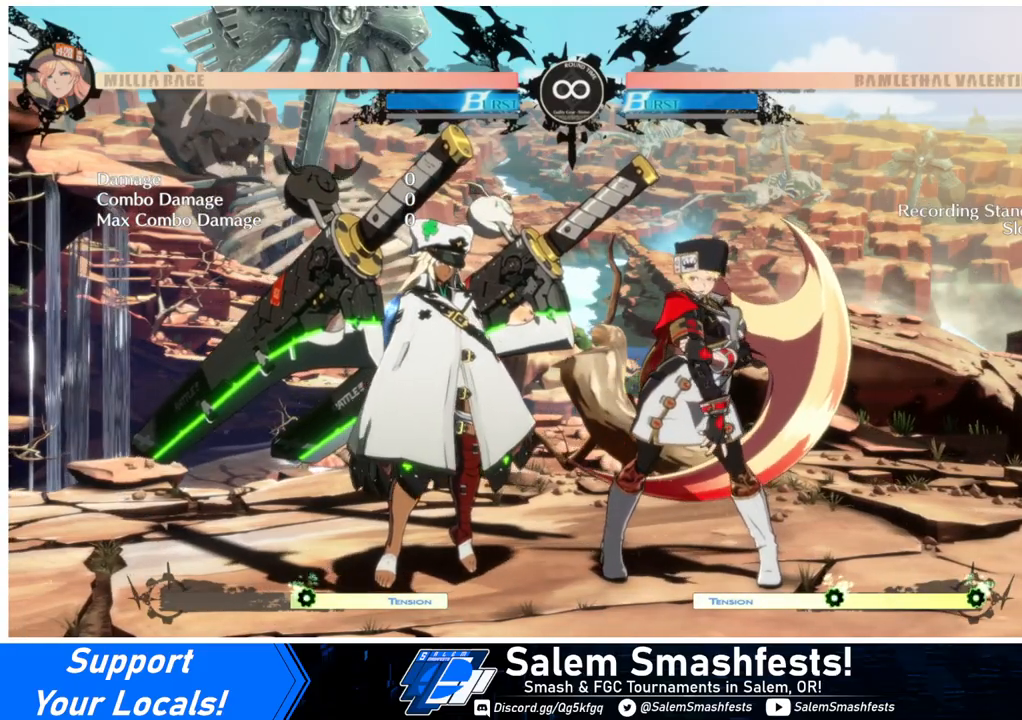
{"buttons": [], "events": []}
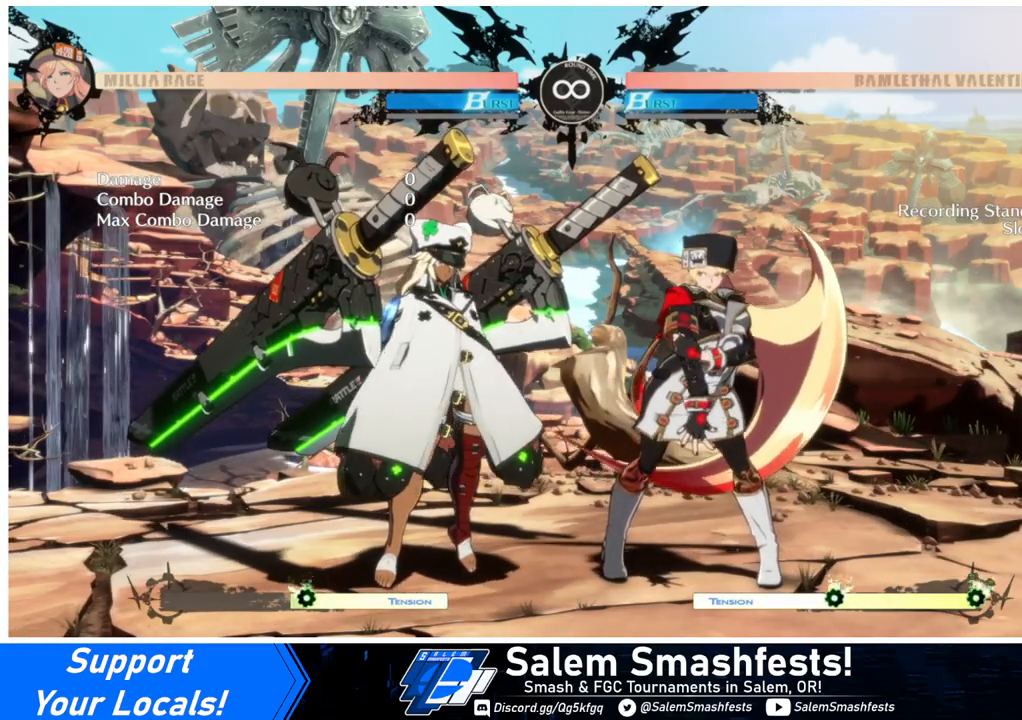
{"buttons": [], "events": []}
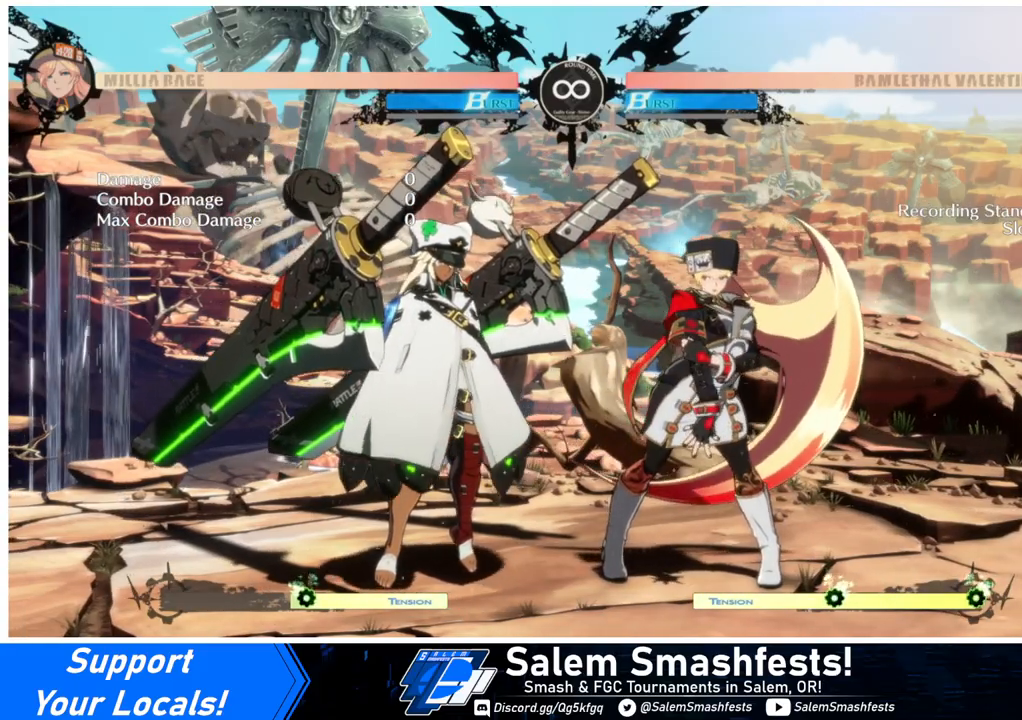
{"buttons": [], "events": []}
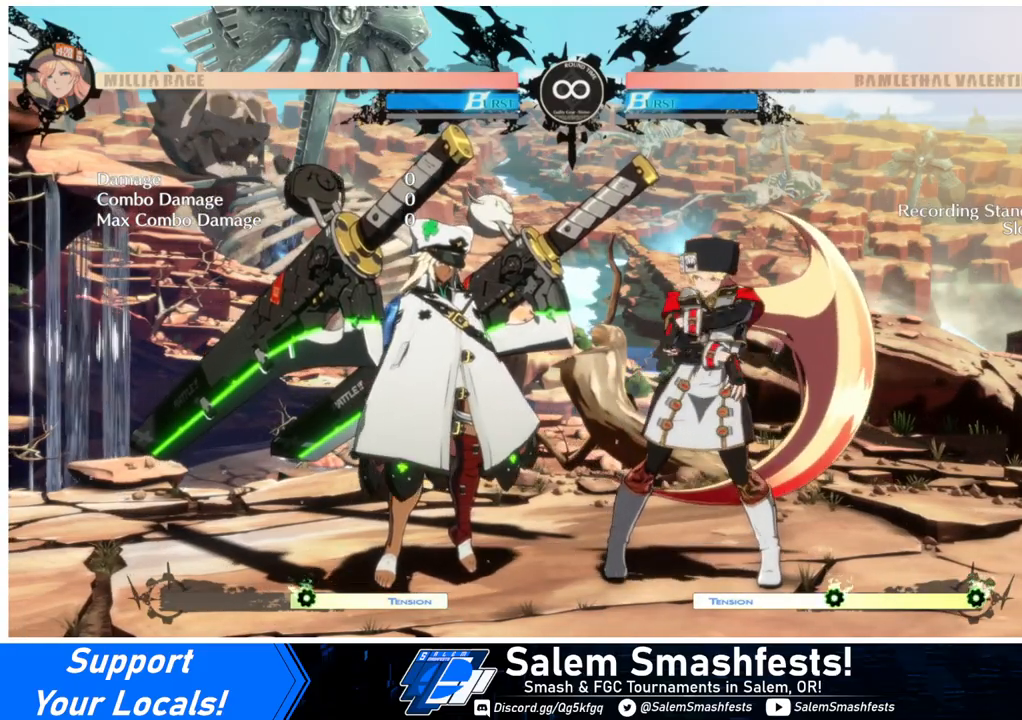
{"buttons": ["DPAD_DOWN", "DPAD_LEFT"], "events": [[400, "DPAD_RIGHT", "down"], [467, "DPAD_DOWN", "down"], [500, "DPAD_LEFT", "down"], [500, "DPAD_RIGHT", "up"]]}
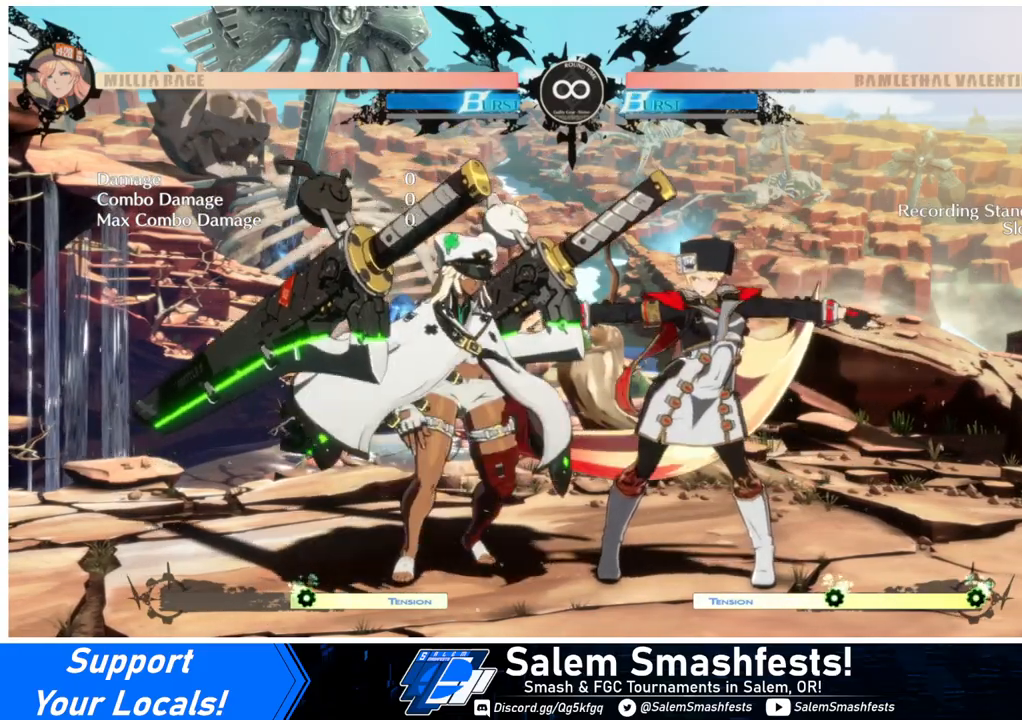
{"buttons": [], "events": [[67, "DPAD_DOWN", "up"], [67, "DPAD_LEFT", "up"], [100, "DPAD_RIGHT", "down"], [133, "DPAD_RIGHT", "up"], [133, "R1", "down"], [167, "R1", "up"]]}
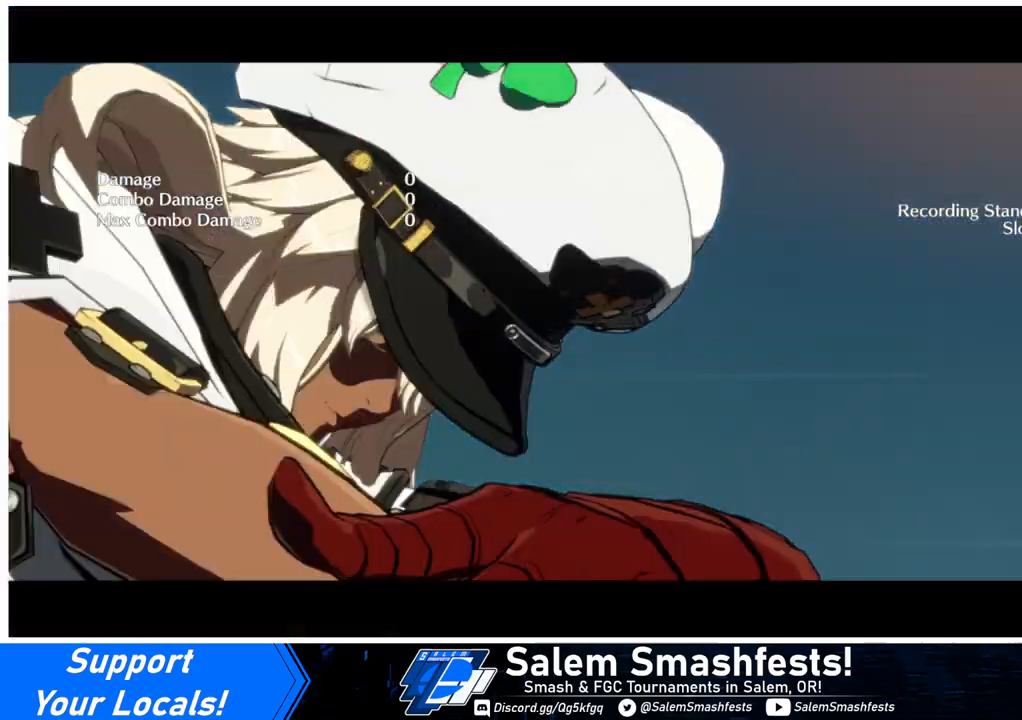
{"buttons": [], "events": []}
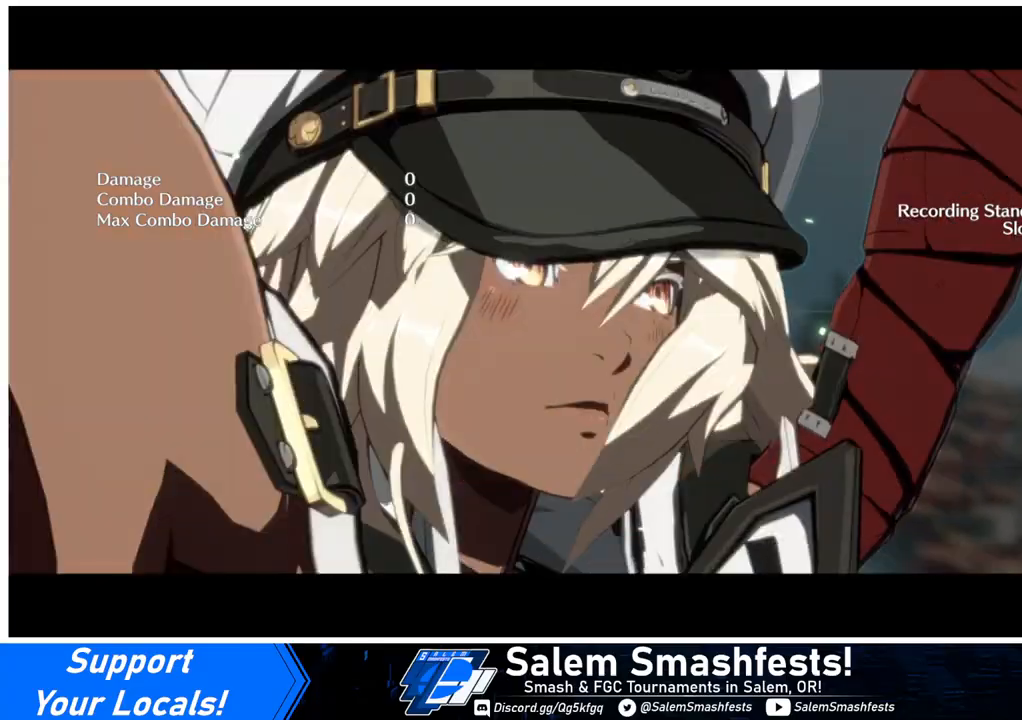
{"buttons": [], "events": []}
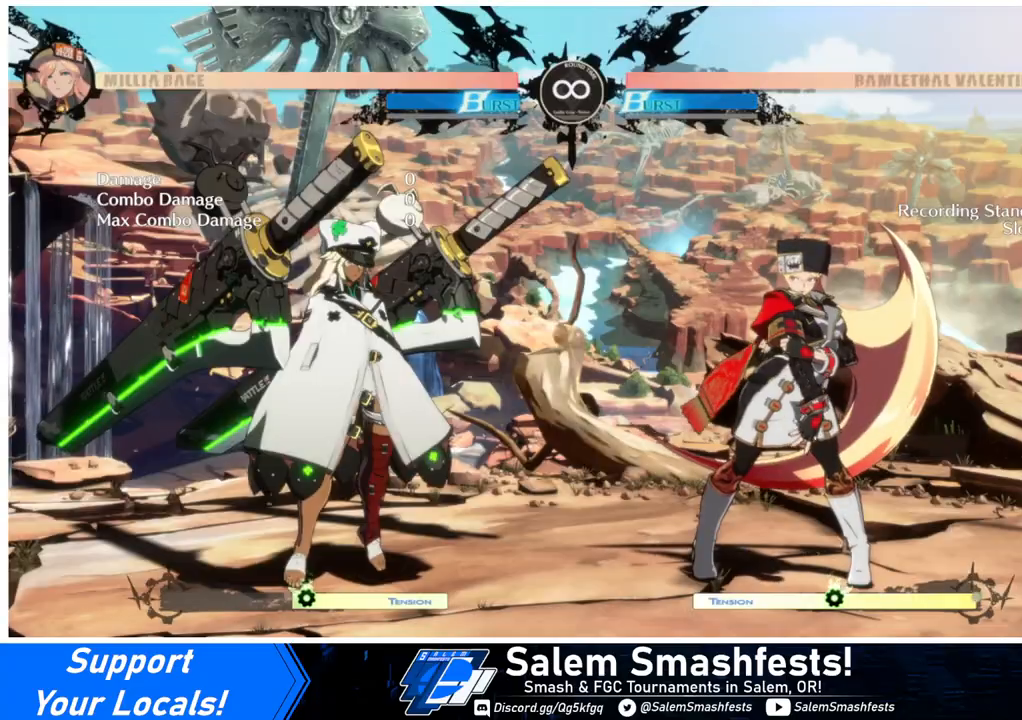
{"buttons": [], "events": [[400, "DPAD_RIGHT", "down"], [500, "DPAD_RIGHT", "up"]]}
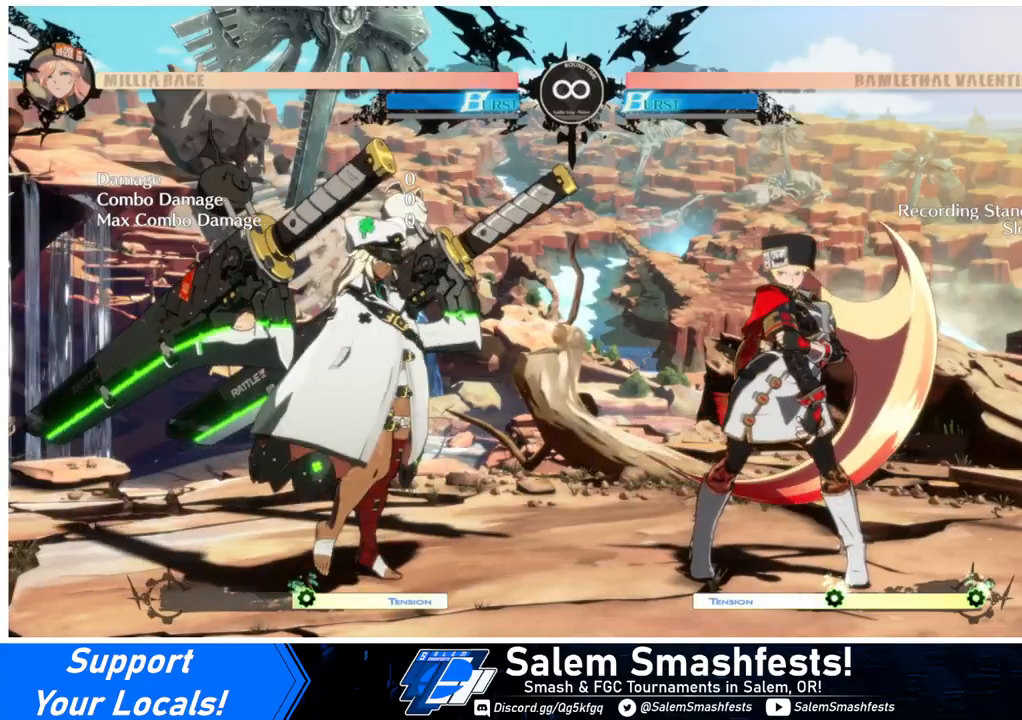
{"buttons": [], "events": [[67, "DPAD_RIGHT", "down"], [167, "DPAD_RIGHT", "up"]]}
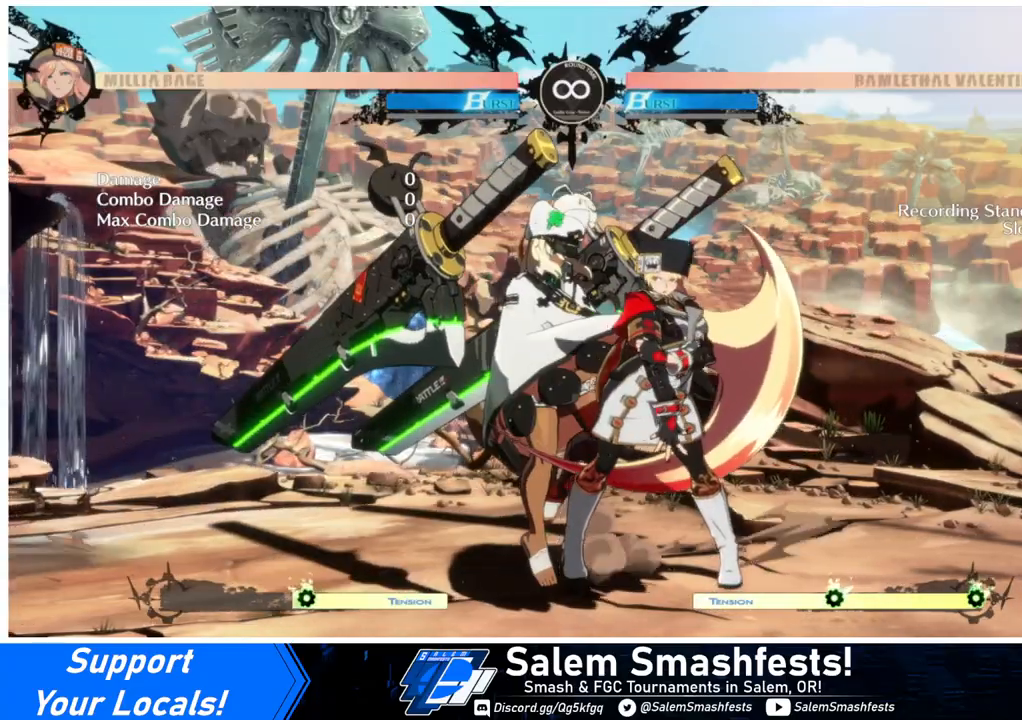
{"buttons": ["DPAD_RIGHT"], "events": [[233, "TRIANGLE", "down"], [300, "DPAD_RIGHT", "down"], [367, "TRIANGLE", "up"], [400, "DPAD_DOWN", "down"], [400, "DPAD_RIGHT", "up"], [433, "DPAD_LEFT", "down"], [467, "DPAD_LEFT", "up"], [500, "DPAD_DOWN", "up"], [500, "DPAD_RIGHT", "down"]]}
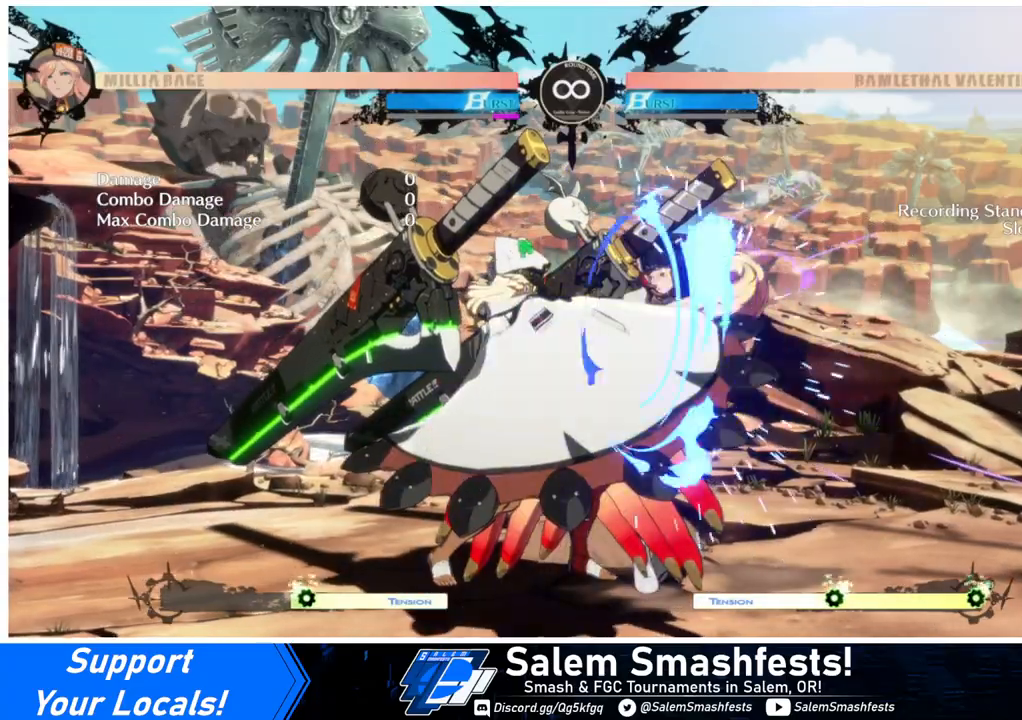
{"buttons": [], "events": [[67, "DPAD_RIGHT", "up"], [67, "R1", "down"], [100, "R1", "up"]]}
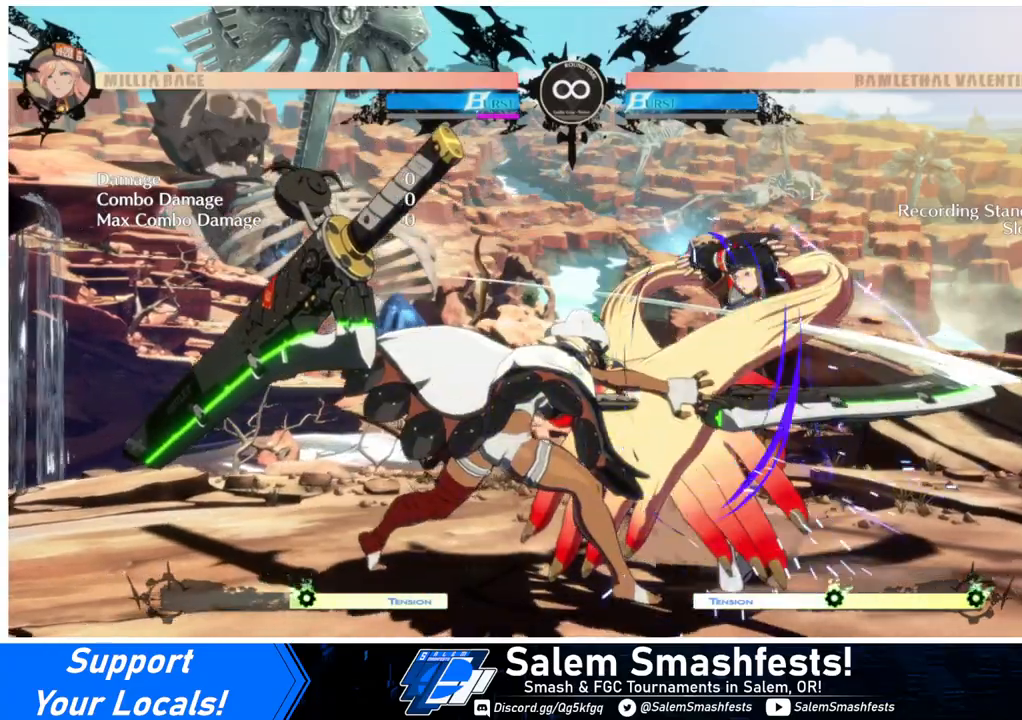
{"buttons": ["DPAD_RIGHT"], "events": [[400, "DPAD_RIGHT", "down"], [433, "DPAD_RIGHT", "up"], [500, "DPAD_RIGHT", "down"]]}
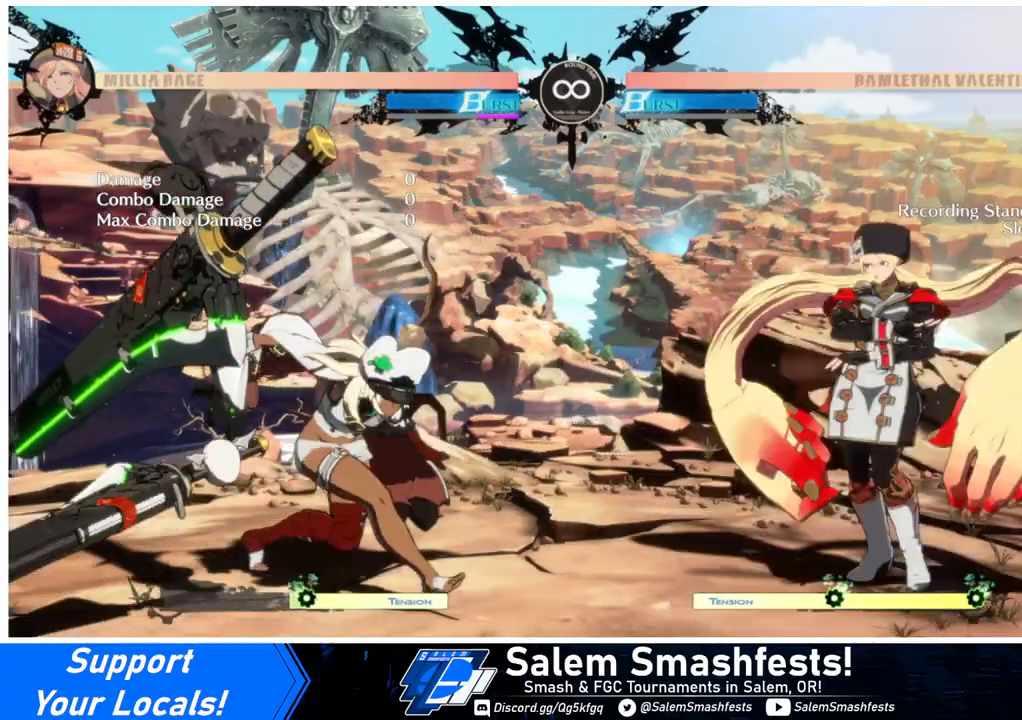
{"buttons": [], "events": [[267, "DPAD_RIGHT", "up"]]}
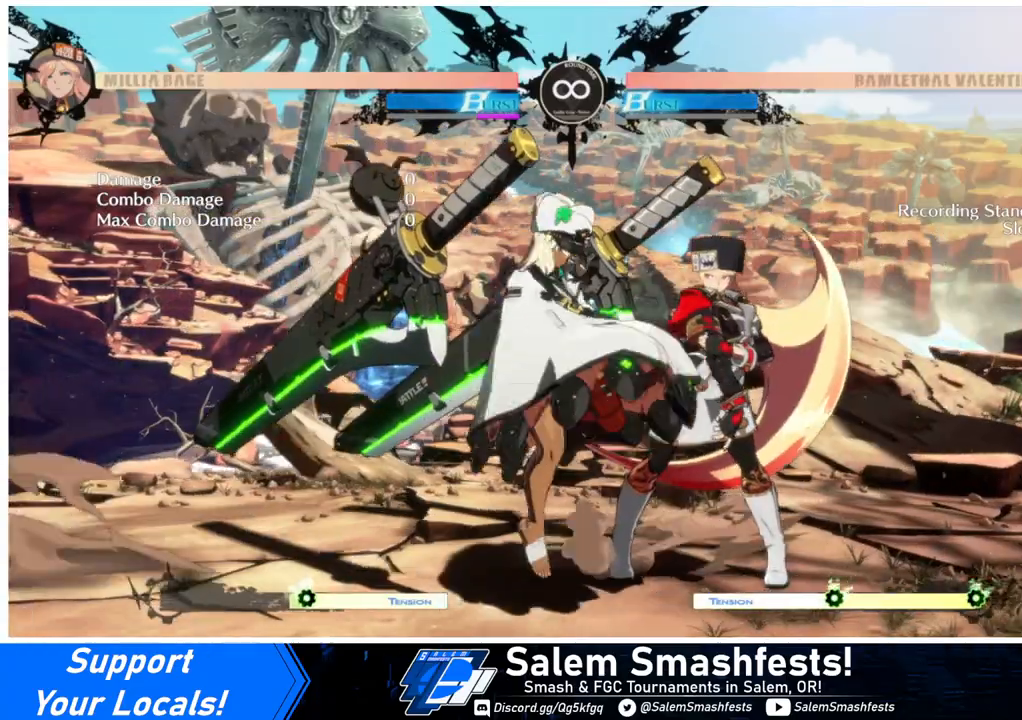
{"buttons": [], "events": []}
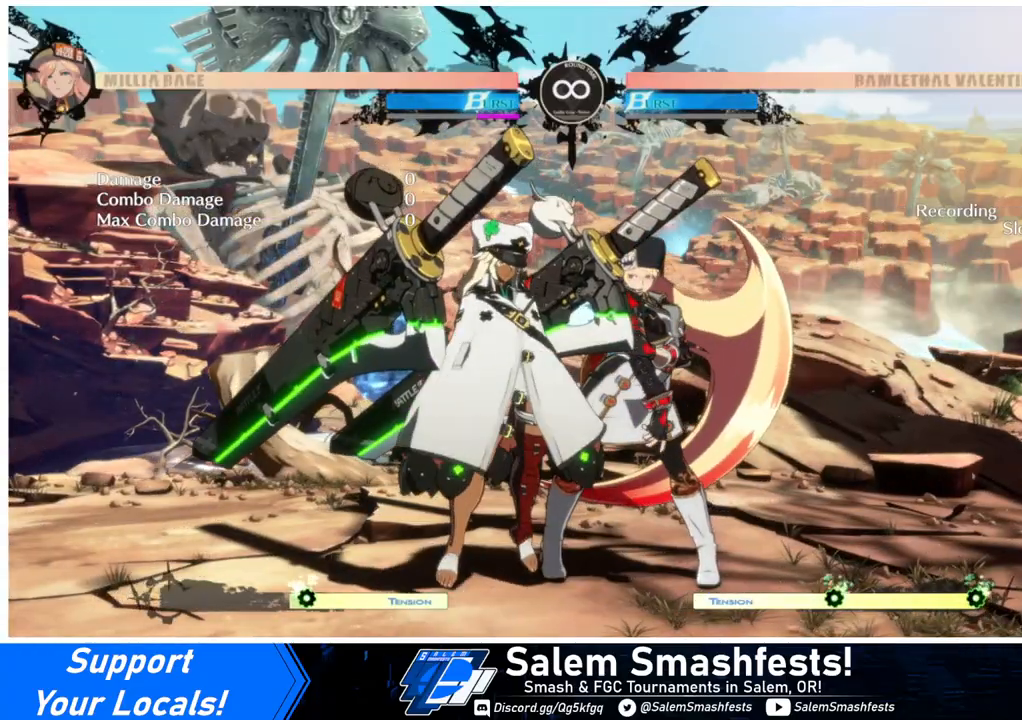
{"buttons": ["DPAD_DOWN", "DPAD_LEFT"], "events": [[233, "TRIANGLE", "down"], [333, "TRIANGLE", "up"], [367, "DPAD_RIGHT", "down"], [433, "DPAD_DOWN", "down"], [467, "DPAD_RIGHT", "up"], [500, "DPAD_LEFT", "down"]]}
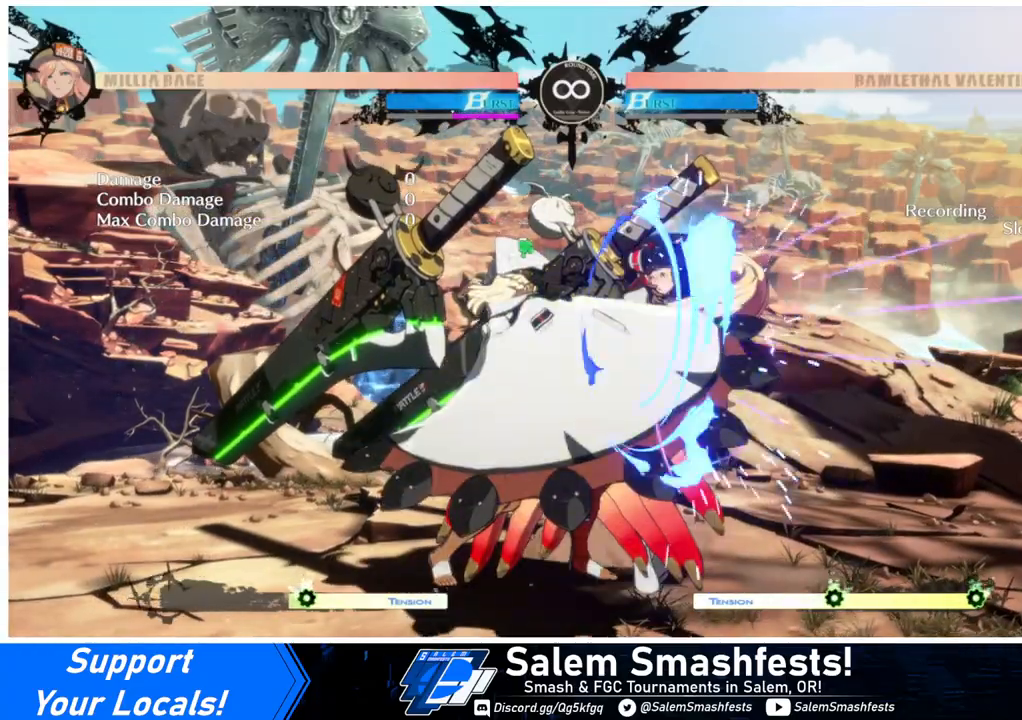
{"buttons": [], "events": [[33, "DPAD_DOWN", "up"], [33, "DPAD_LEFT", "up"], [67, "DPAD_RIGHT", "down"], [133, "DPAD_RIGHT", "up"], [133, "R1", "down"], [167, "R1", "up"]]}
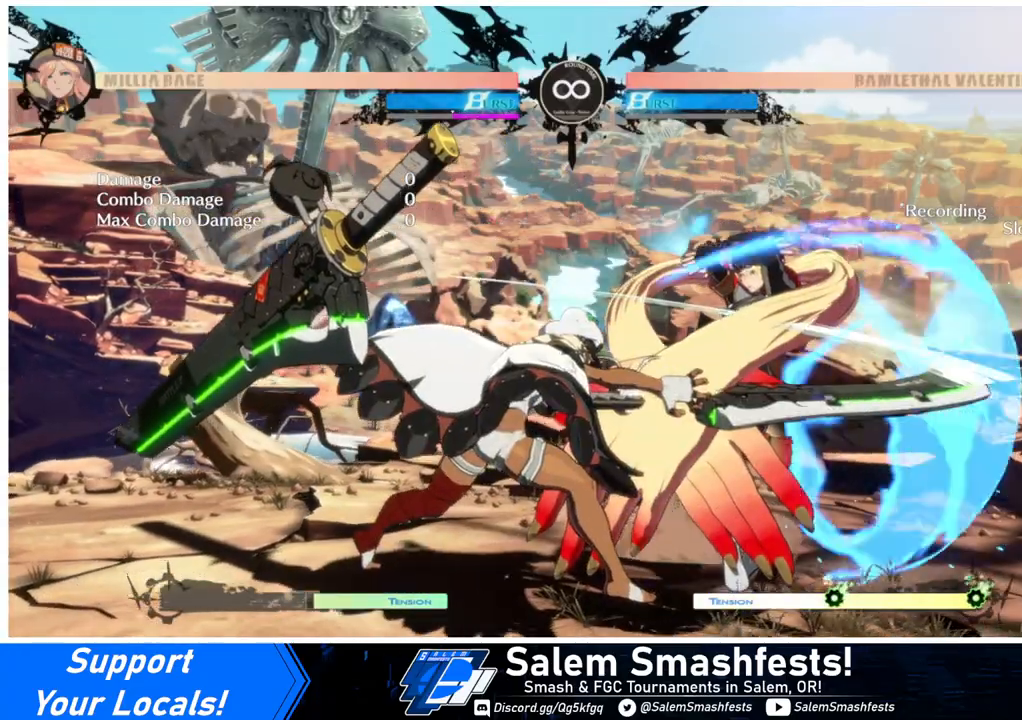
{"buttons": [], "events": []}
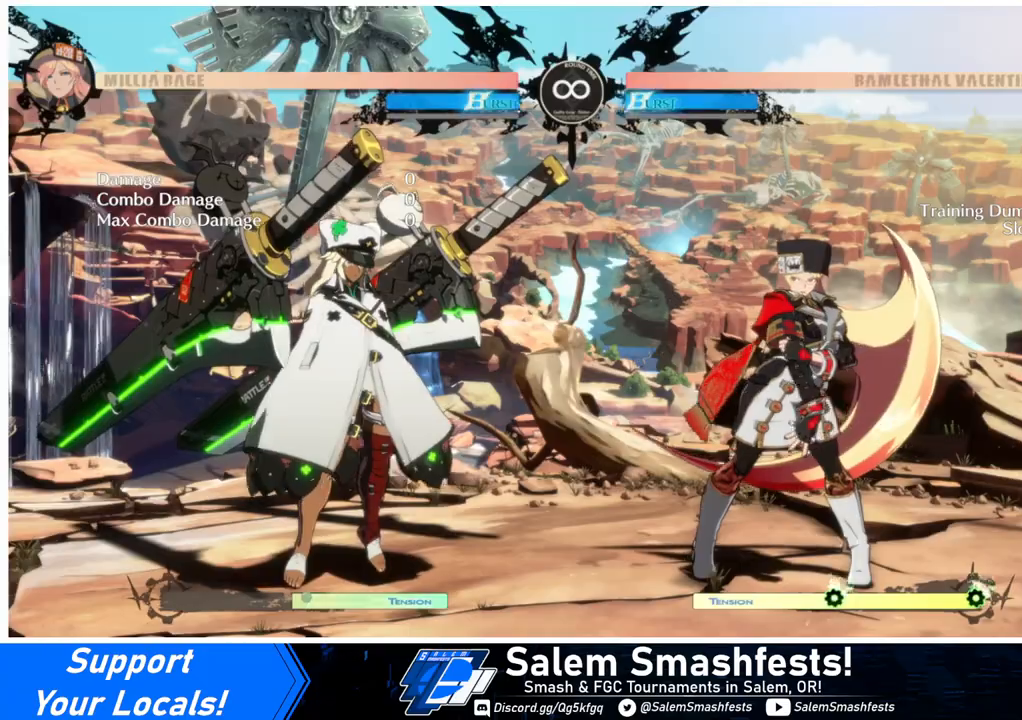
{"buttons": [], "events": []}
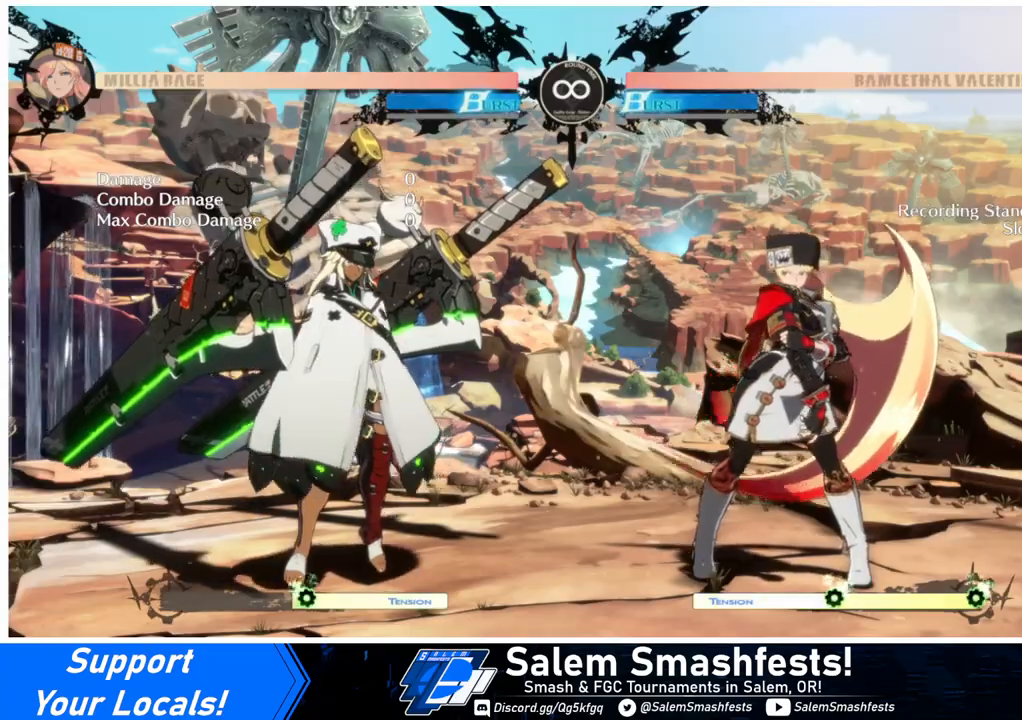
{"buttons": ["L1"], "events": [[467, "L1", "down"]]}